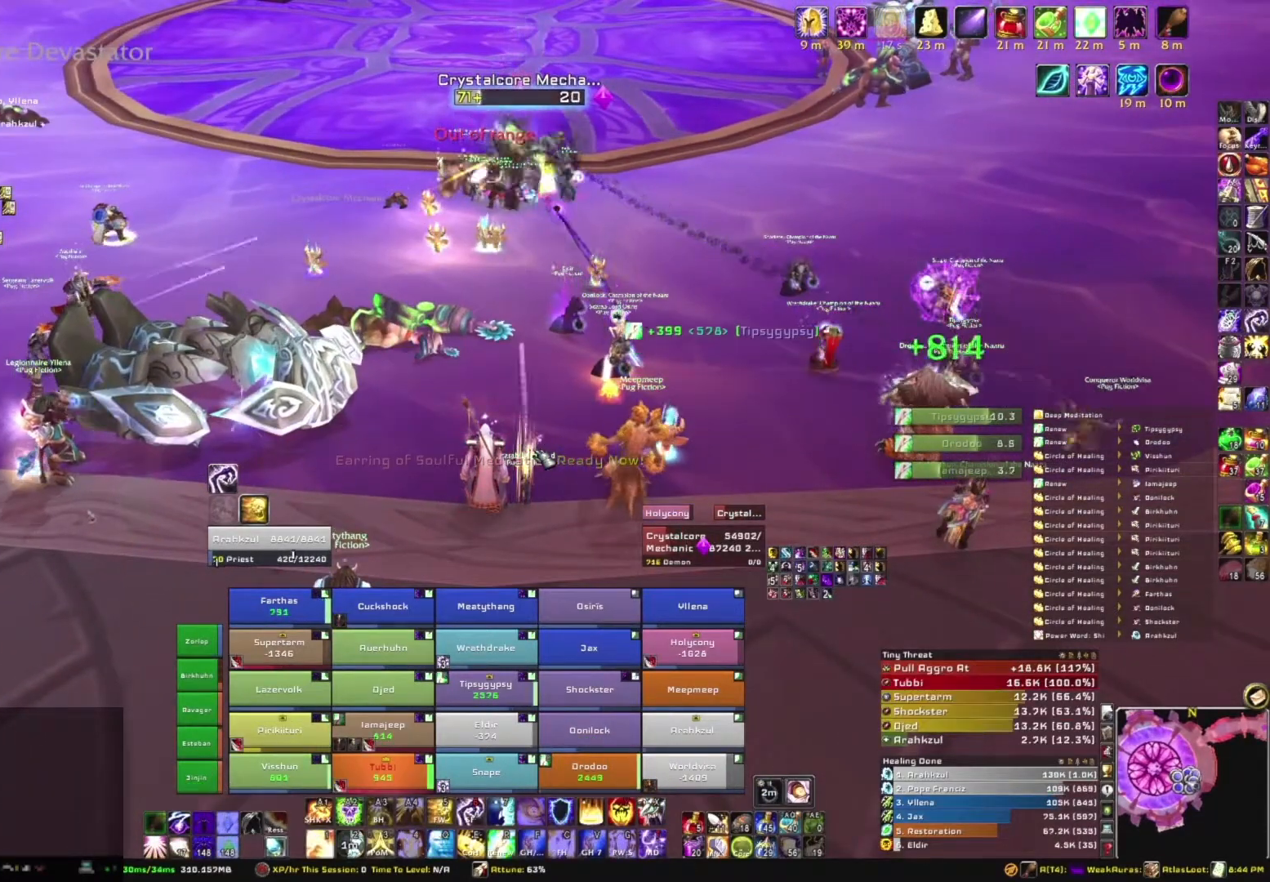
Gameplay with keyboard and mouse; each line is a JSON object with the keys and mouse buttons held at the frame after it. "events" lists presses ("down") and releases ("up") of "1", "2", "3", "4", "5", "a", "alt", "b", "c", "ctrl", "d", "e", "f", "g", "q", "r", "s", "shift", "space", "t", "tab", "tilde", "v", "w", "x", "z", "mouse_left", "mouse_wheel", "mouse_right", "mouse_mb4" and "mouse_mb5" between this image and that frame as [ms after this image, input, new state], when the widget could be followed in between. "mouse_left", "mouse_wheel", "mouse_right", "mouse_mb4", "mouse_mb5" = the "left", "wheel", "right", "mb4", "mb5" buttons of the "mouse" list. No other keys are recorded. "wheel" means that the mouse wheel is clicked or scrolled. Mouse movement is not recorded.
{"keys": [], "mouse": ["right"], "events": [[467, "mouse_right", "down"]]}
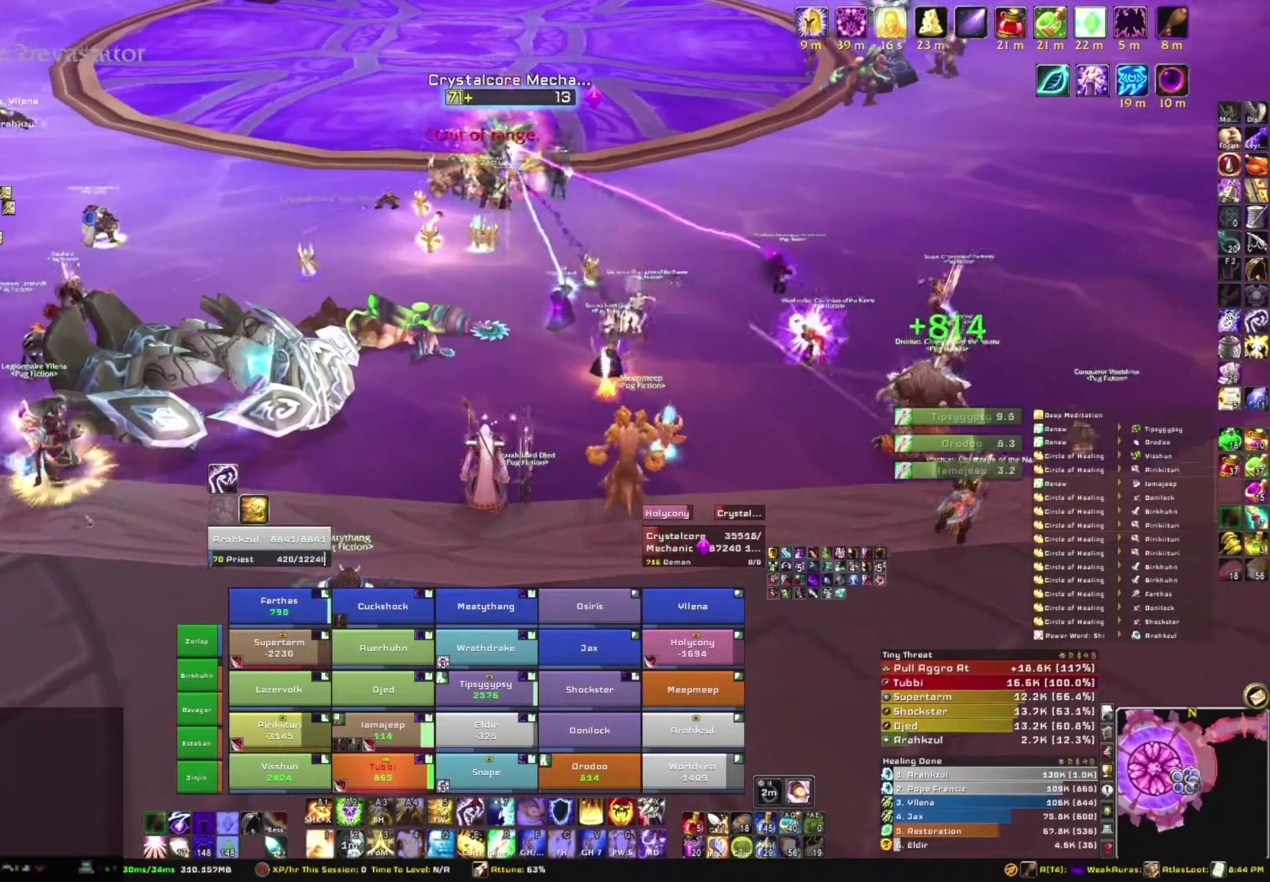
{"keys": [], "mouse": ["right"], "events": [[167, "w", "down"], [367, "w", "up"]]}
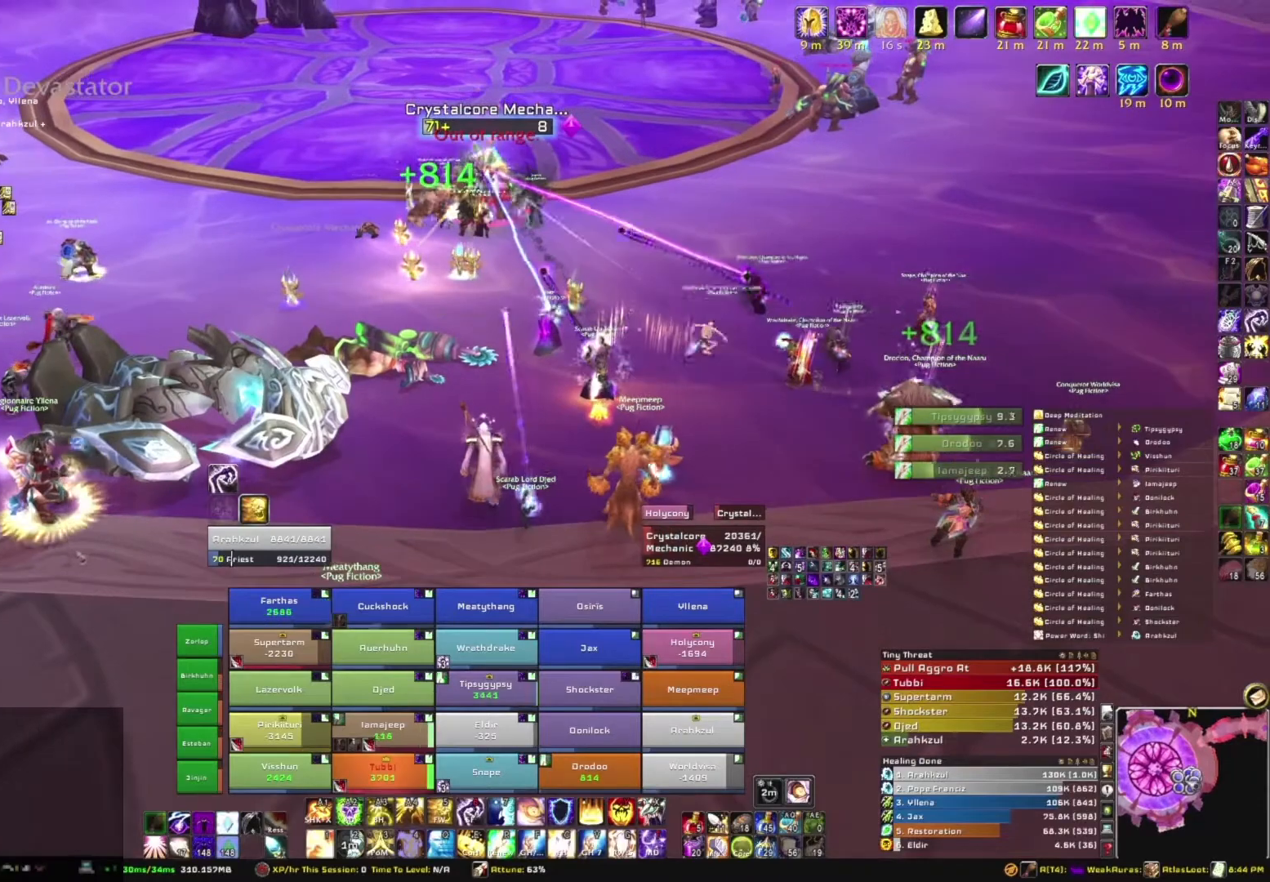
{"keys": [], "mouse": [], "events": [[167, "mouse_right", "up"]]}
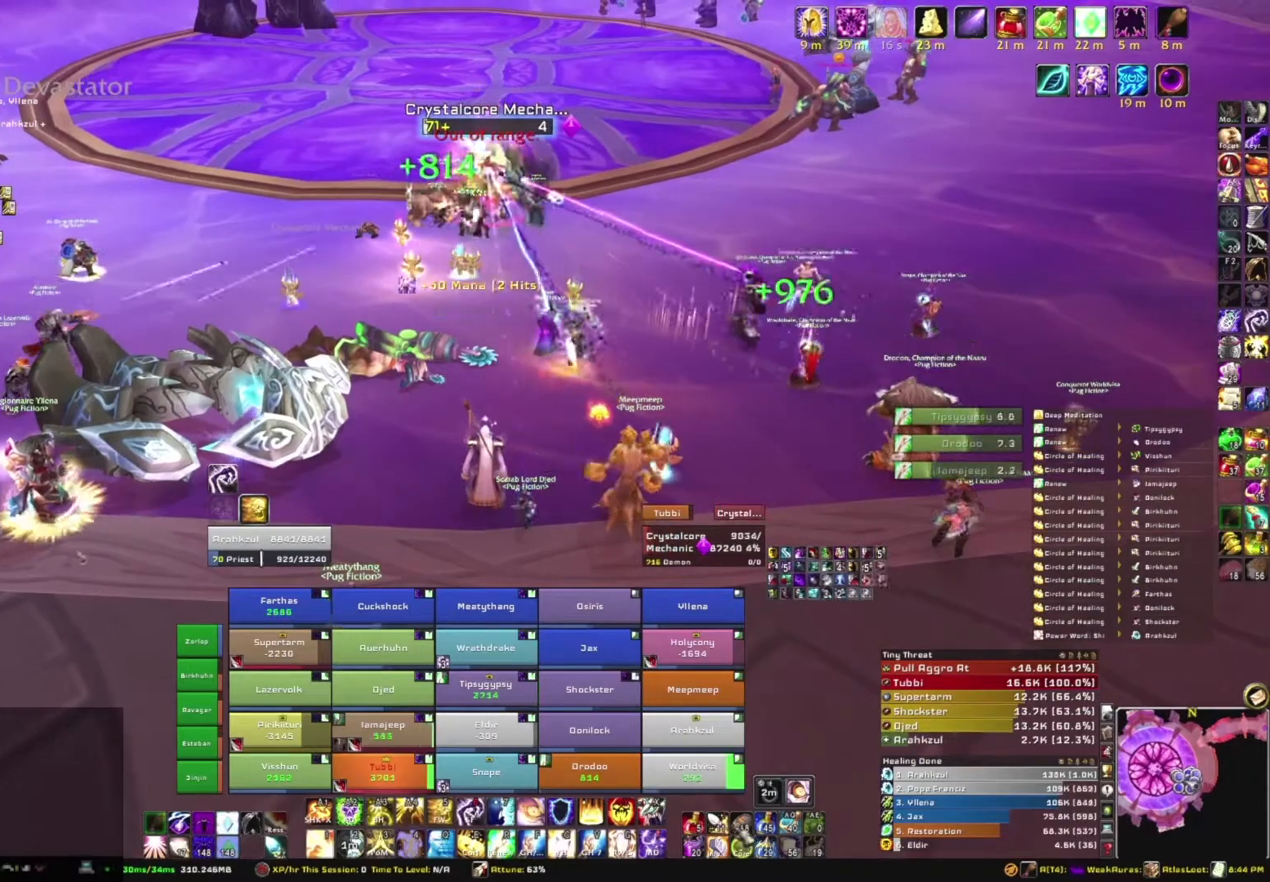
{"keys": [], "mouse": [], "events": []}
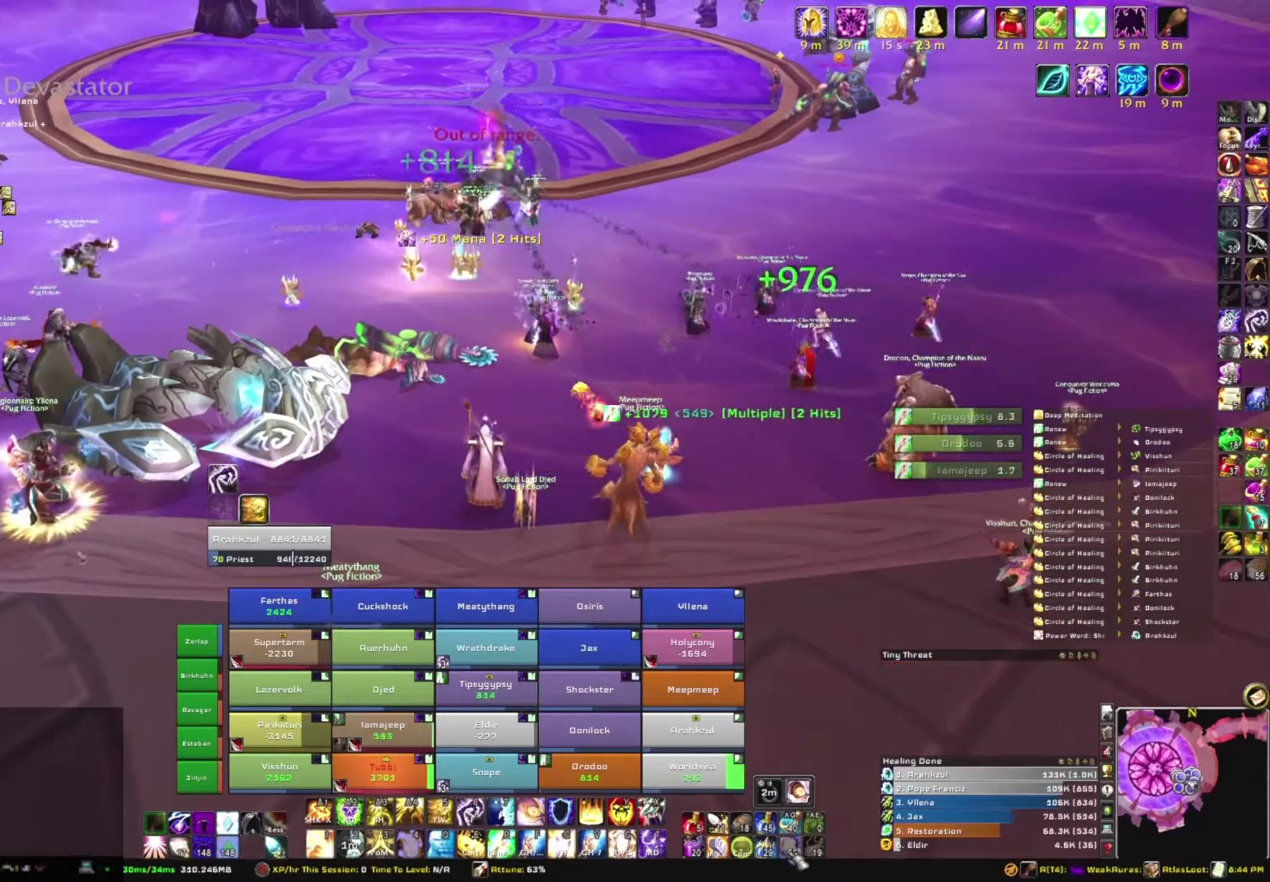
{"keys": ["d"], "mouse": ["right"], "events": [[367, "mouse_right", "down"], [400, "d", "down"]]}
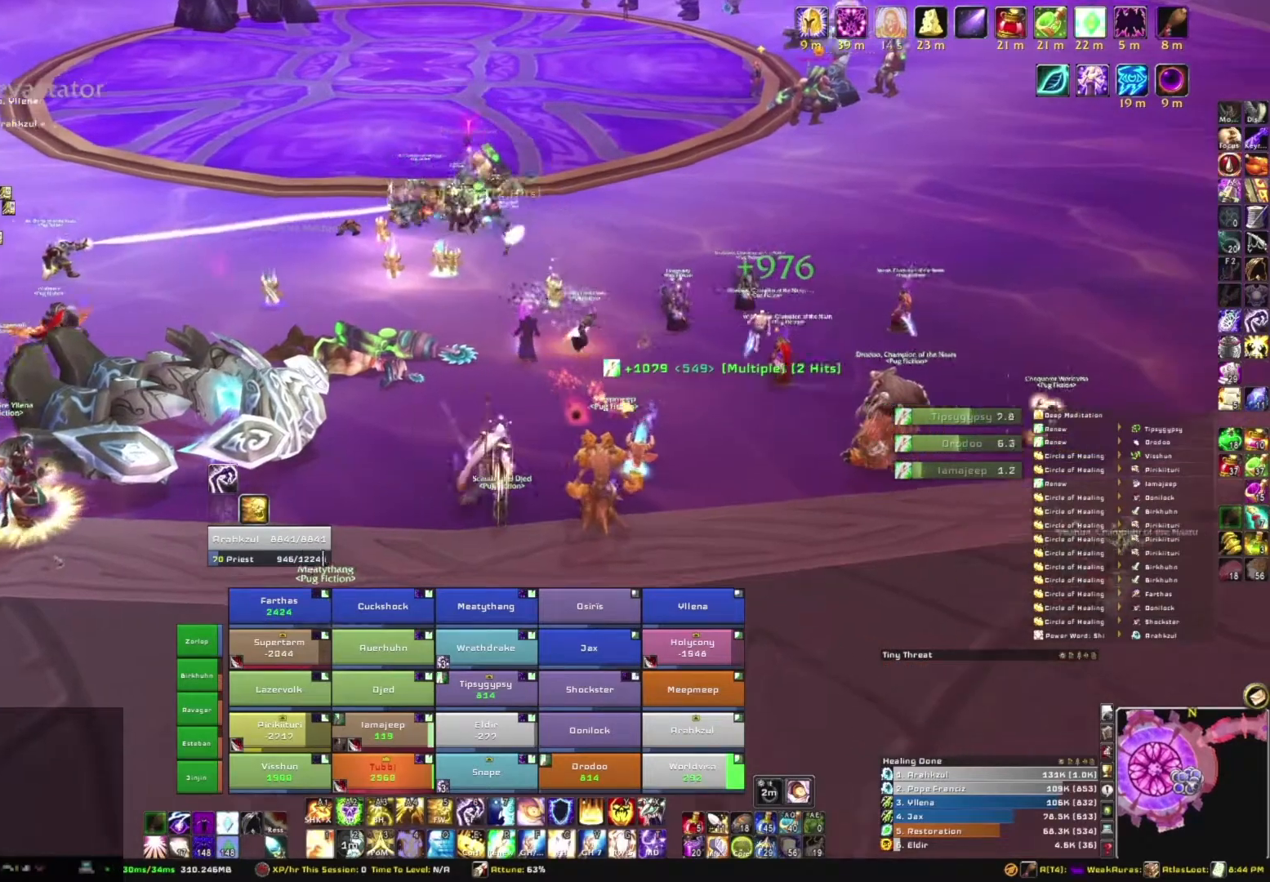
{"keys": [], "mouse": [], "events": [[267, "mouse_right", "up"], [267, "w", "down"], [334, "d", "up"], [434, "w", "up"]]}
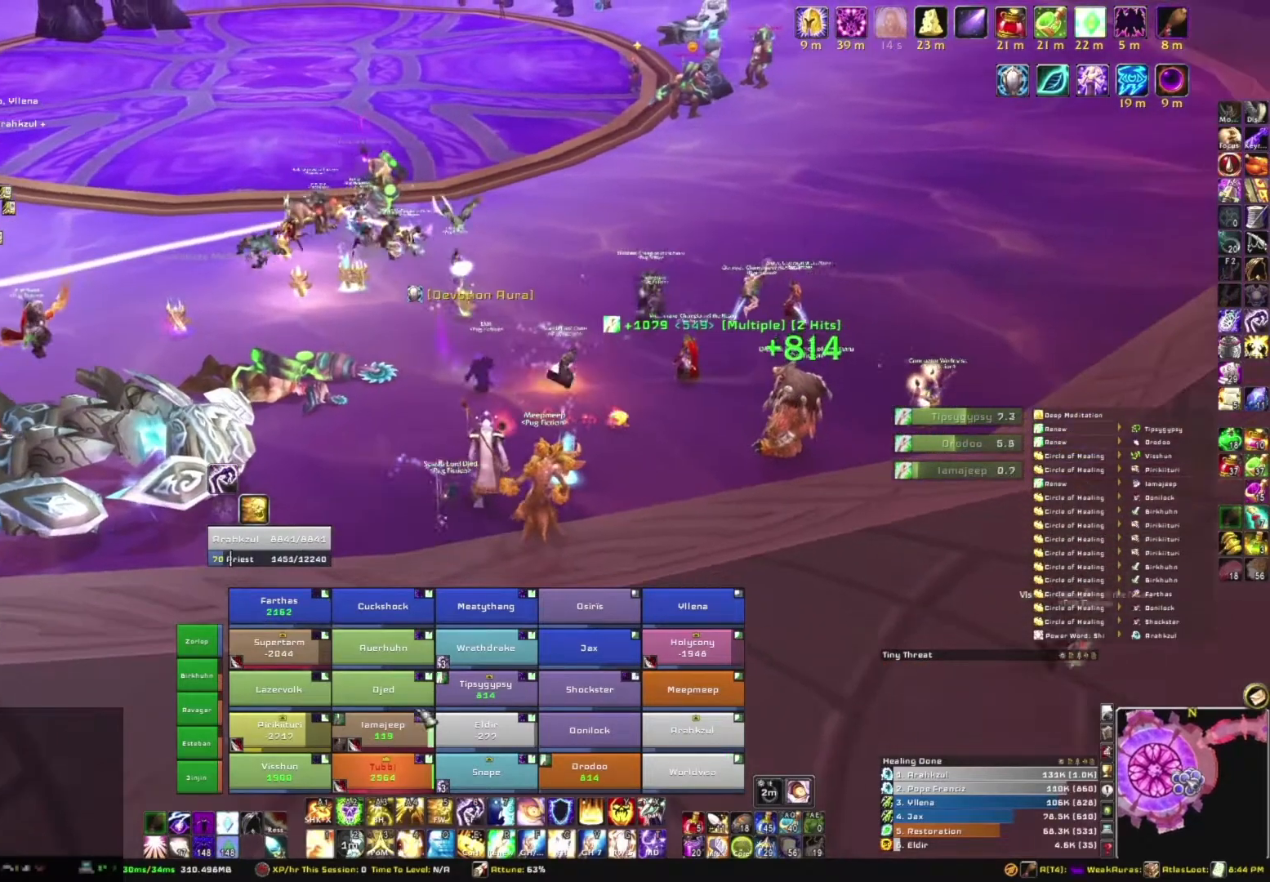
{"keys": ["d"], "mouse": [], "events": [[400, "d", "down"]]}
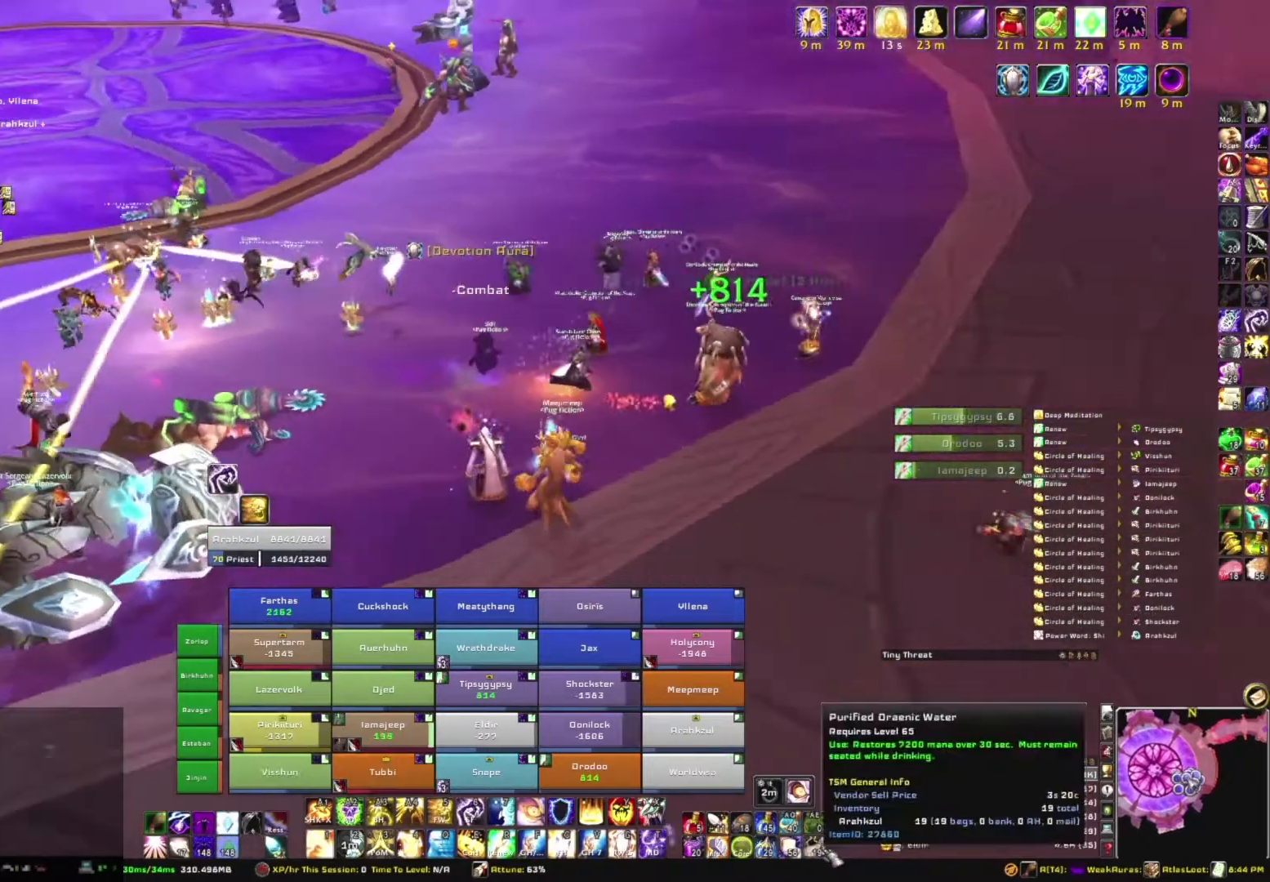
{"keys": [], "mouse": ["left"], "events": [[67, "w", "down"], [134, "d", "up"], [367, "w", "up"], [467, "mouse_left", "down"]]}
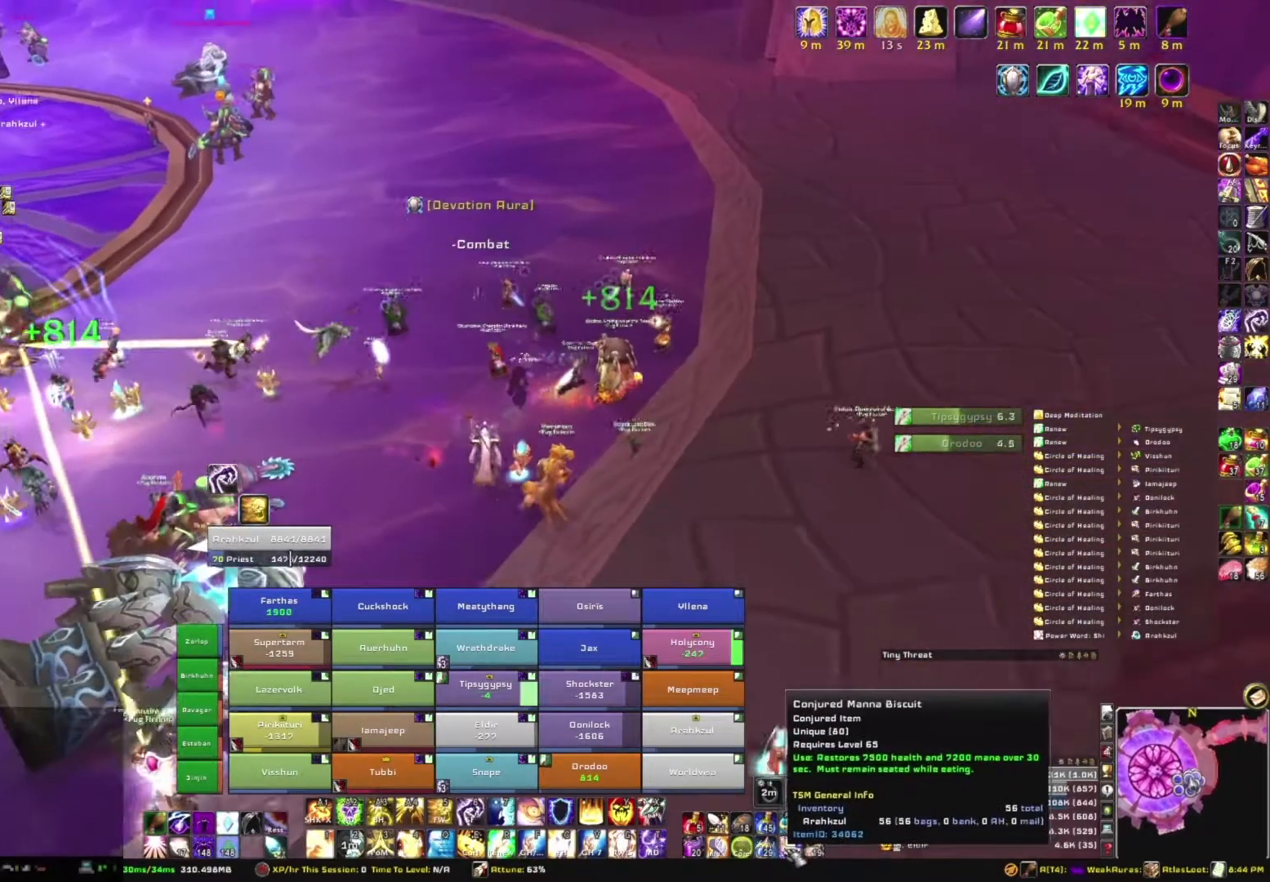
{"keys": [], "mouse": ["right"], "events": [[33, "mouse_left", "up"], [434, "mouse_right", "down"]]}
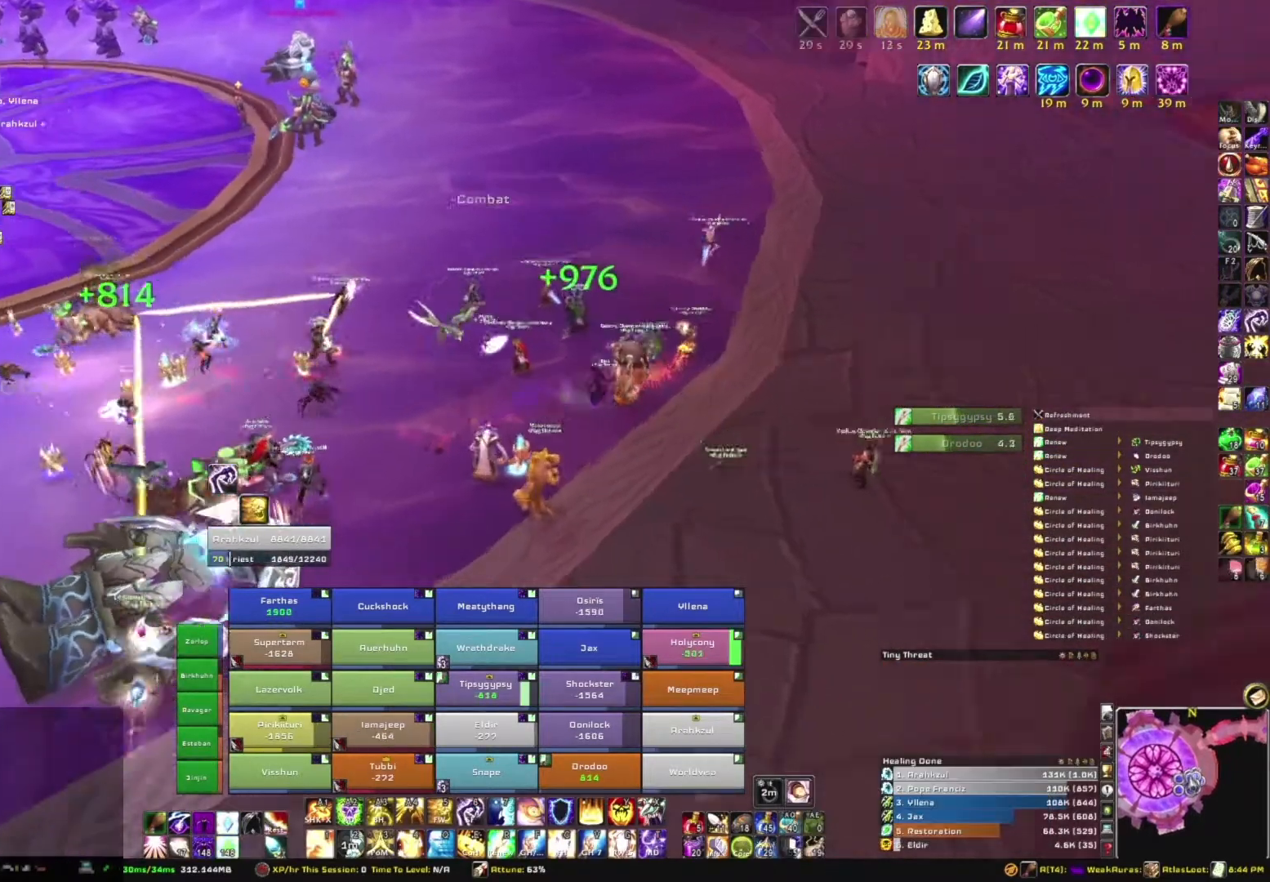
{"keys": [], "mouse": [], "events": [[334, "mouse_right", "up"]]}
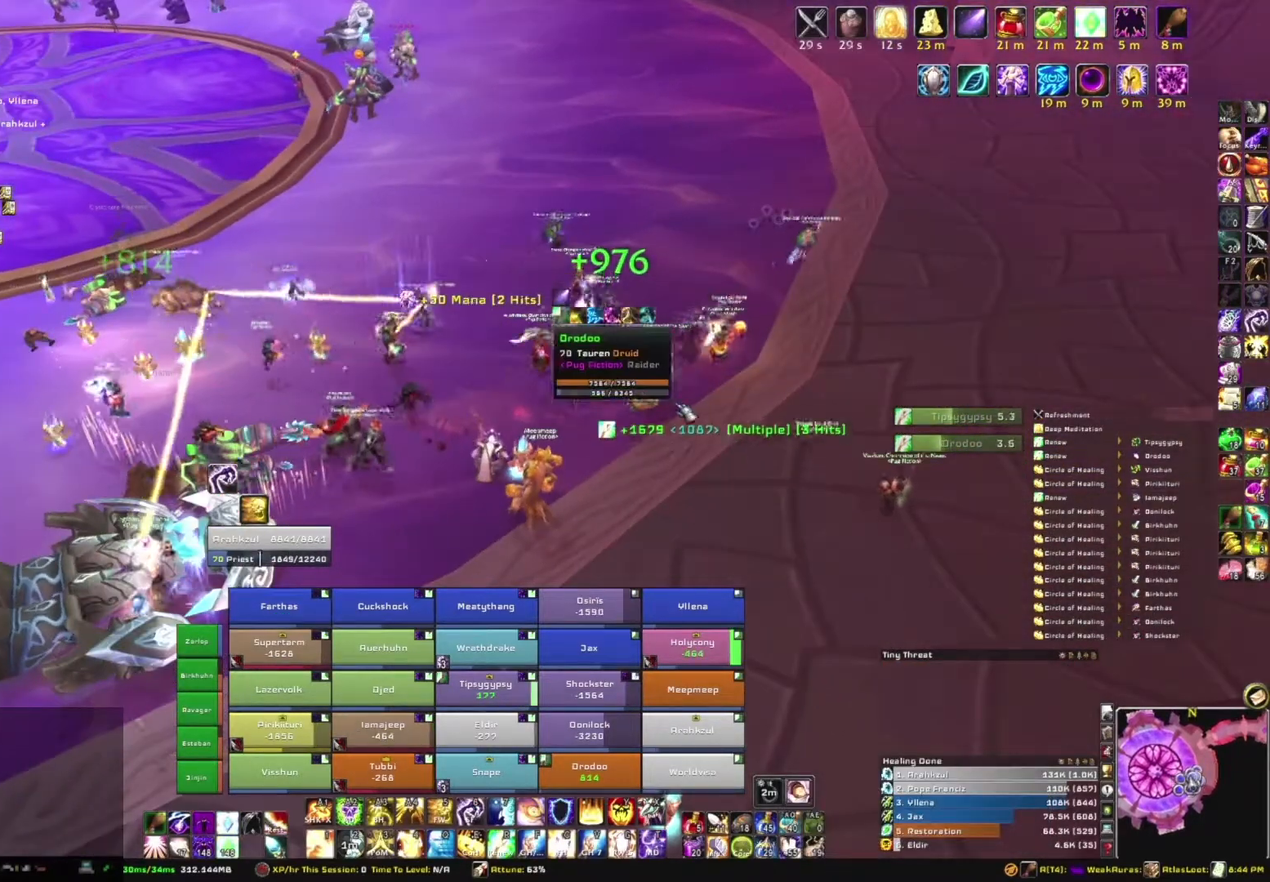
{"keys": [], "mouse": [], "events": []}
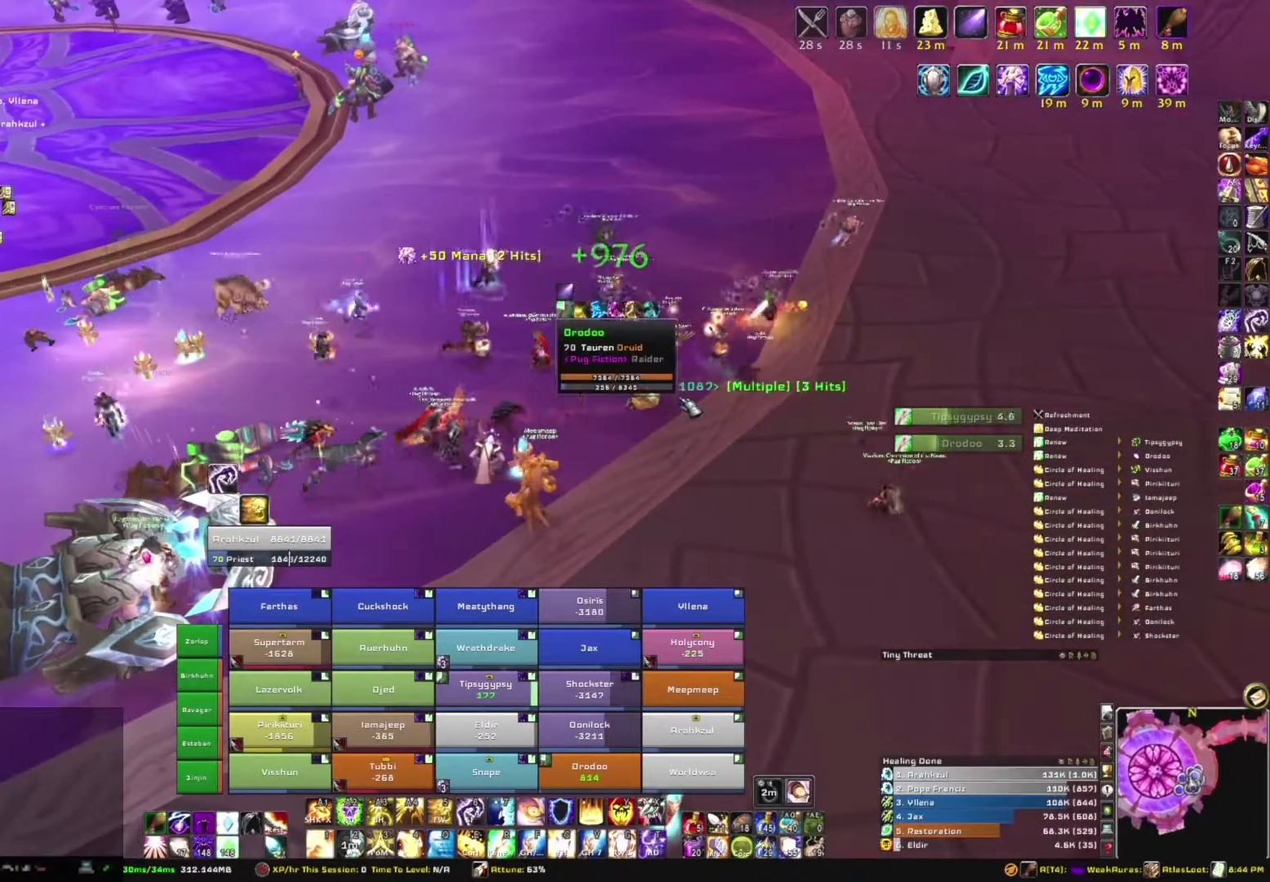
{"keys": [], "mouse": [], "events": []}
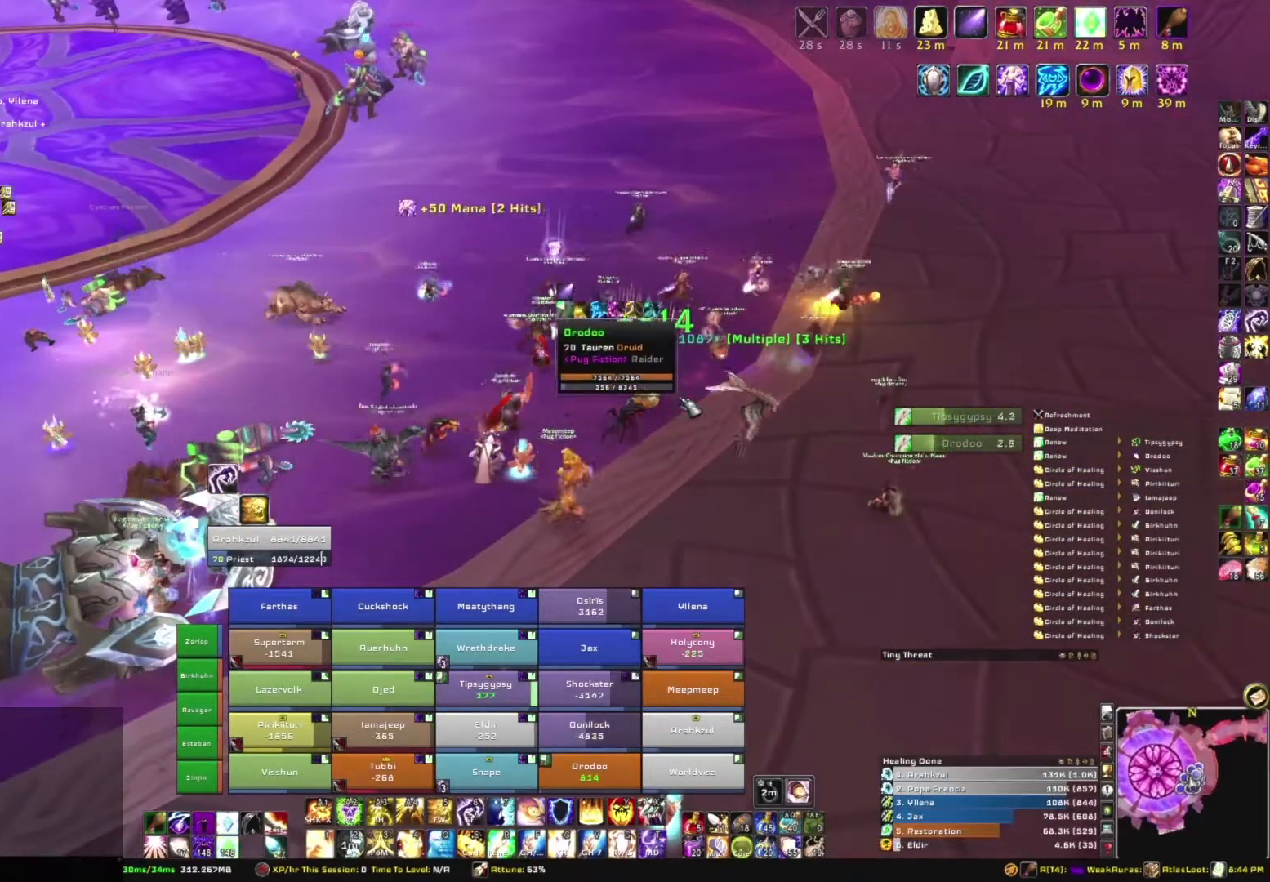
{"keys": [], "mouse": [], "events": []}
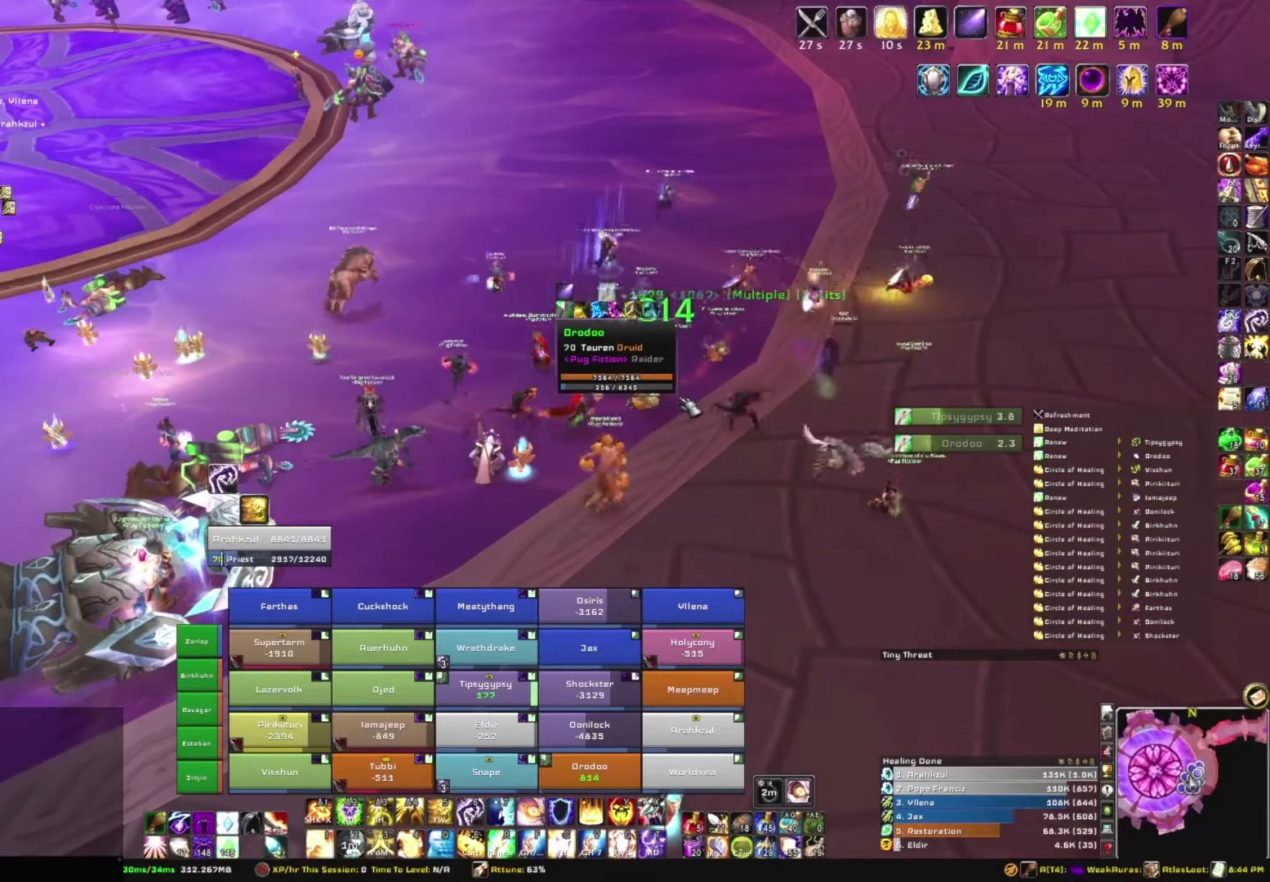
{"keys": [], "mouse": [], "events": []}
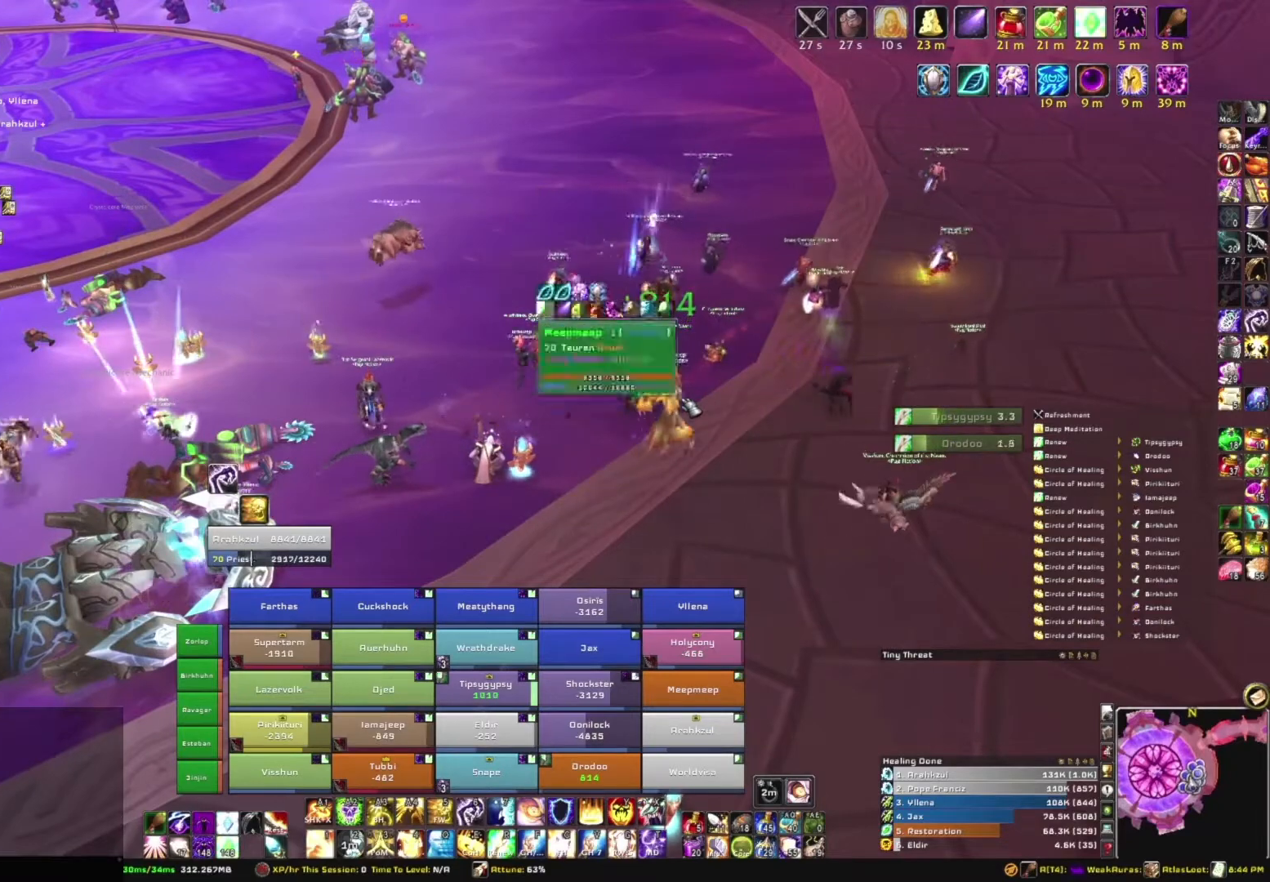
{"keys": [], "mouse": [], "events": [[133, "space", "down"], [233, "space", "up"], [333, "t", "down"], [434, "t", "up"]]}
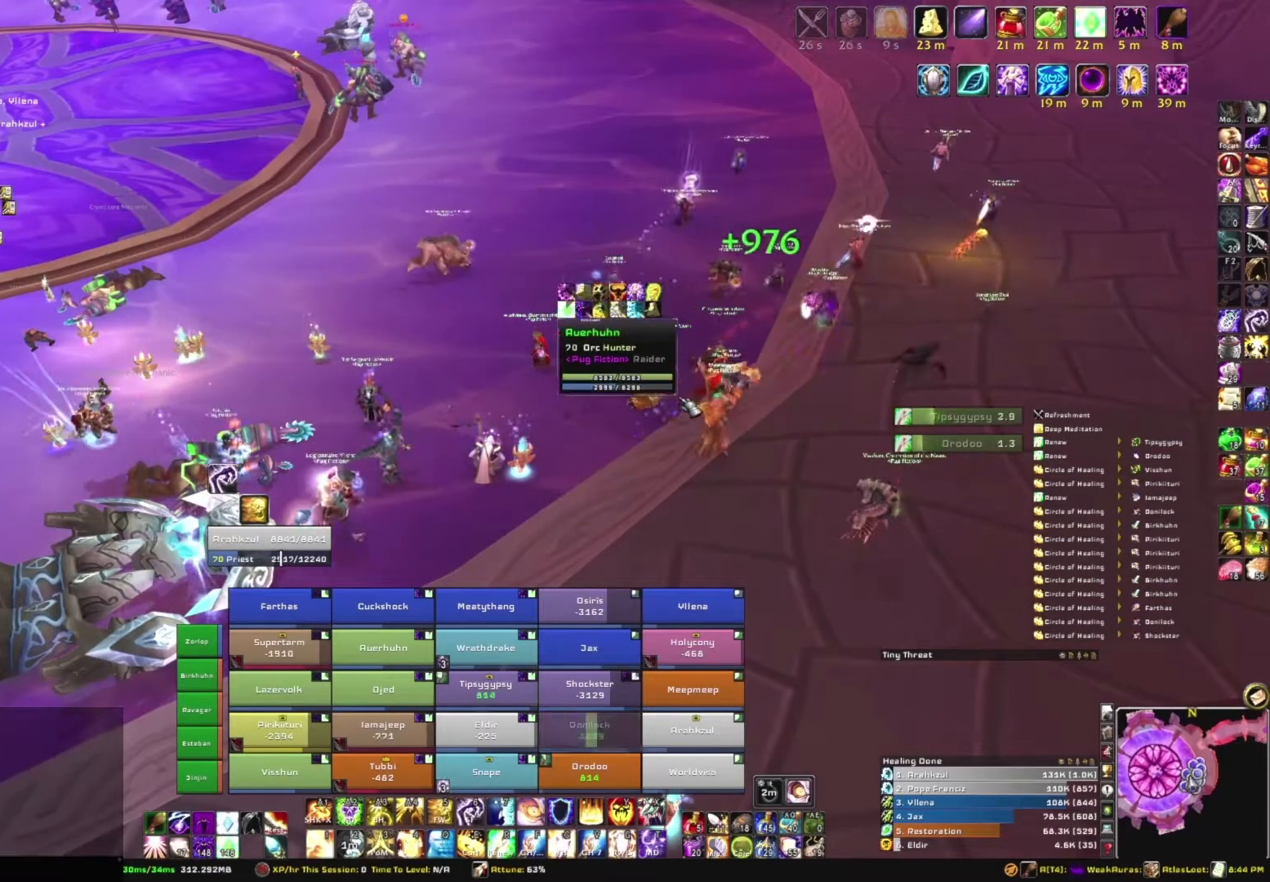
{"keys": ["e"], "mouse": [], "events": [[67, "e", "down"], [167, "e", "up"], [234, "s", "down"], [334, "s", "up"], [434, "e", "down"]]}
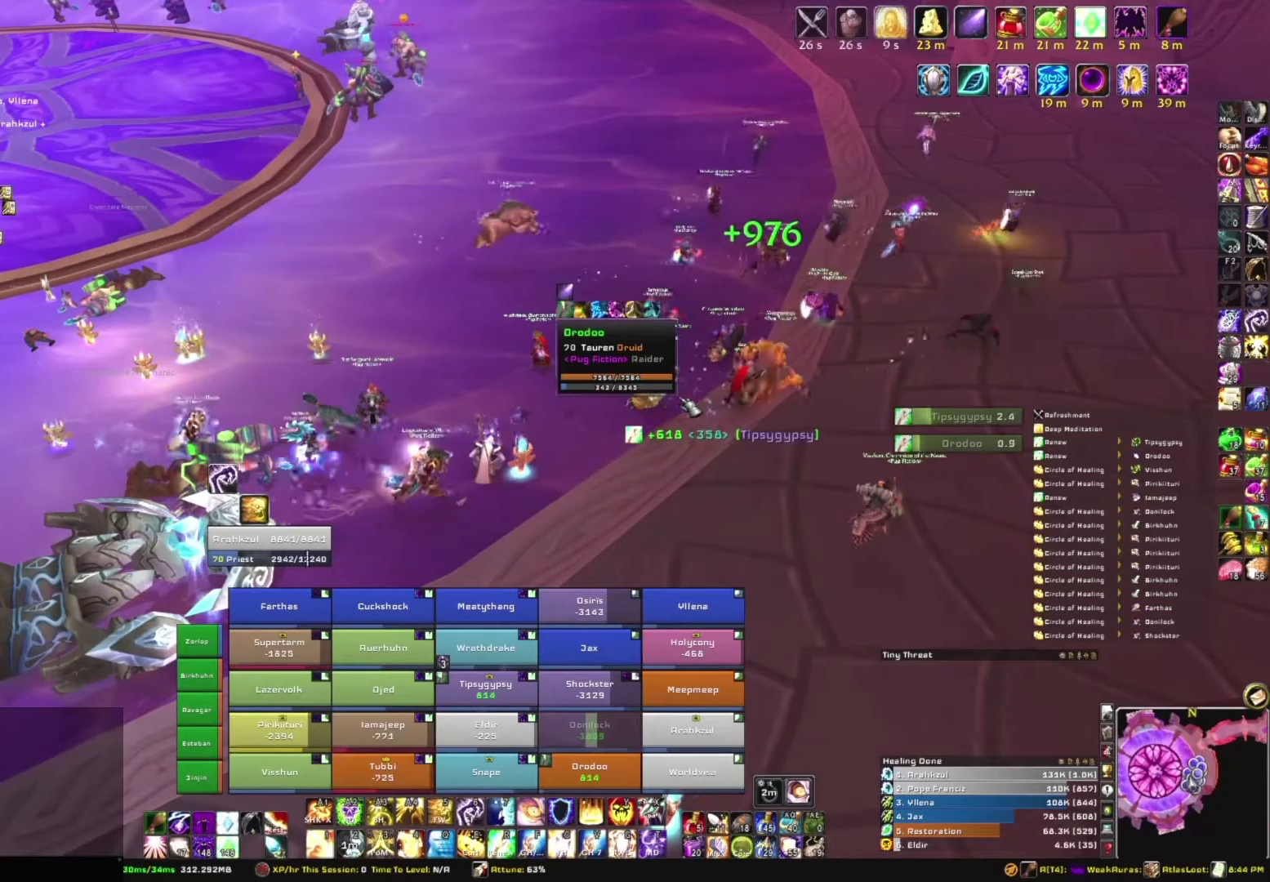
{"keys": [], "mouse": [], "events": [[33, "e", "up"], [33, "space", "down"], [133, "space", "up"]]}
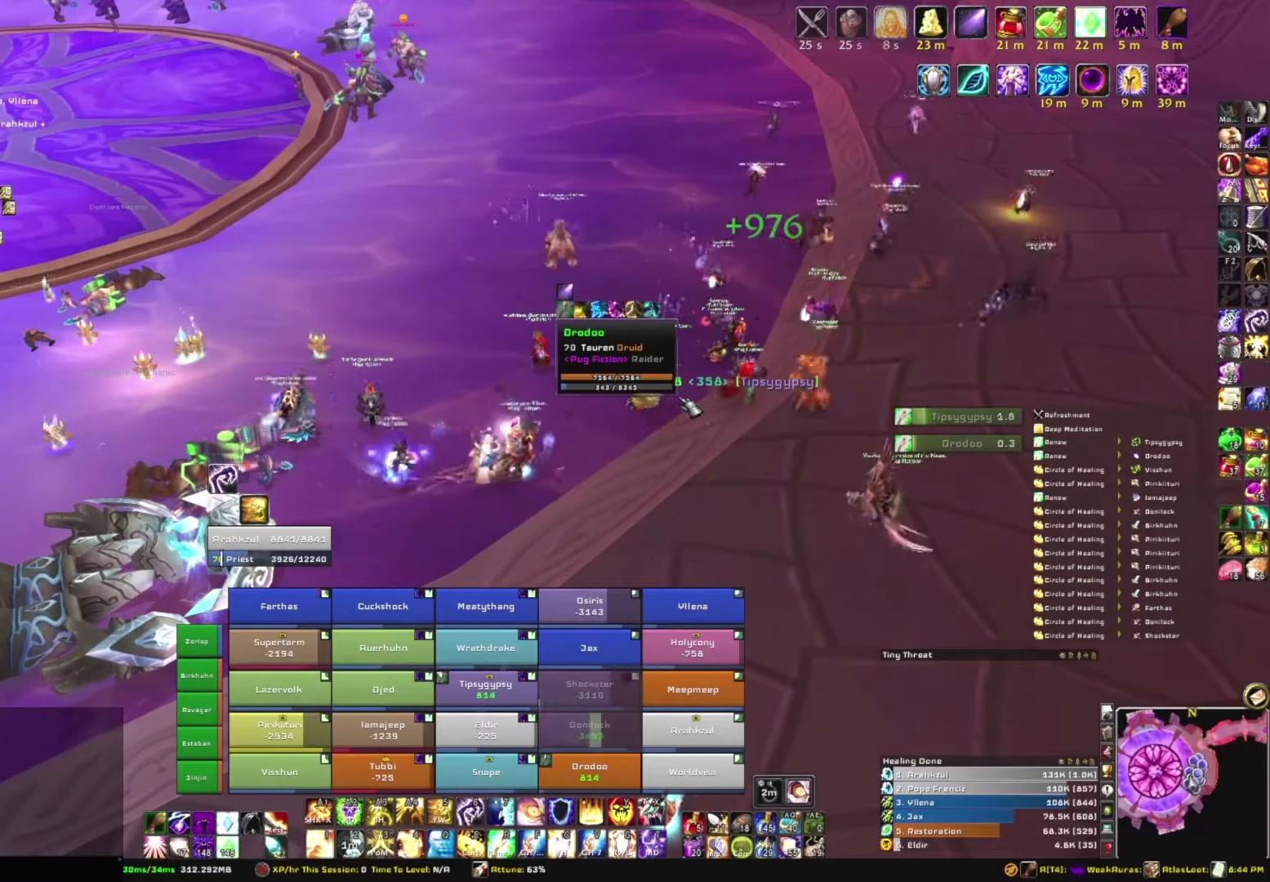
{"keys": [], "mouse": [], "events": [[134, "s", "down"], [234, "s", "up"]]}
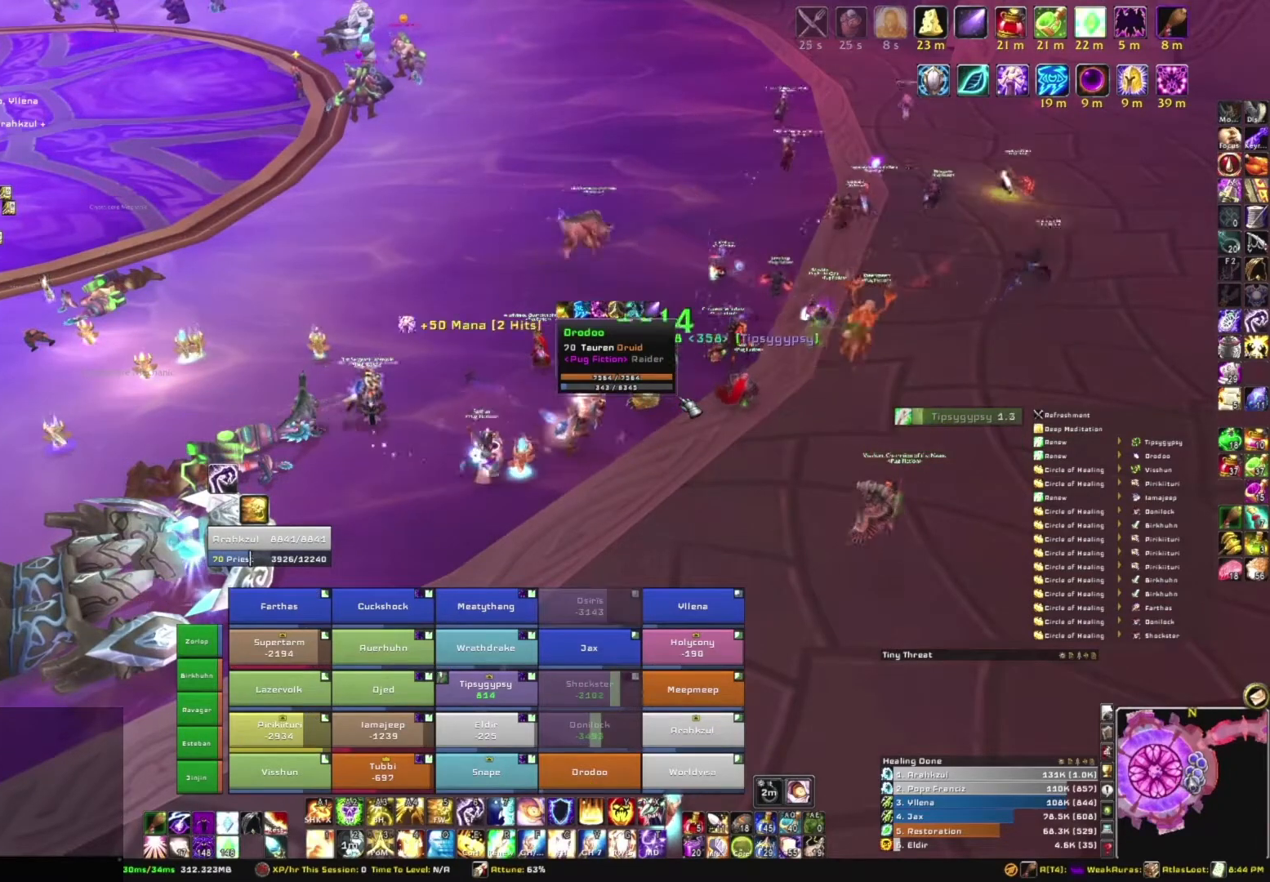
{"keys": [], "mouse": [], "events": [[200, "t", "down"], [300, "t", "up"], [333, "space", "down"], [434, "space", "up"]]}
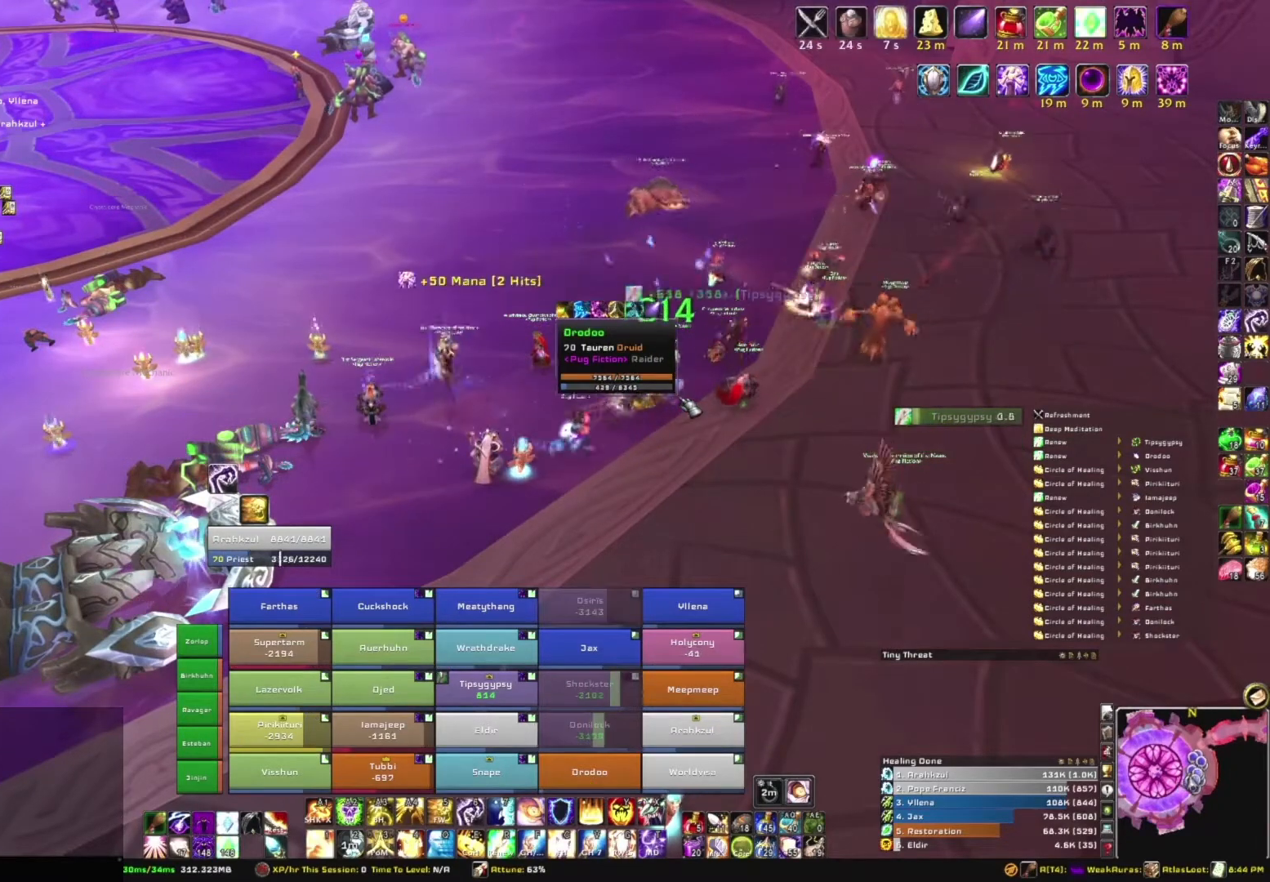
{"keys": ["e"], "mouse": [], "events": [[267, "t", "down"], [367, "t", "up"], [434, "e", "down"]]}
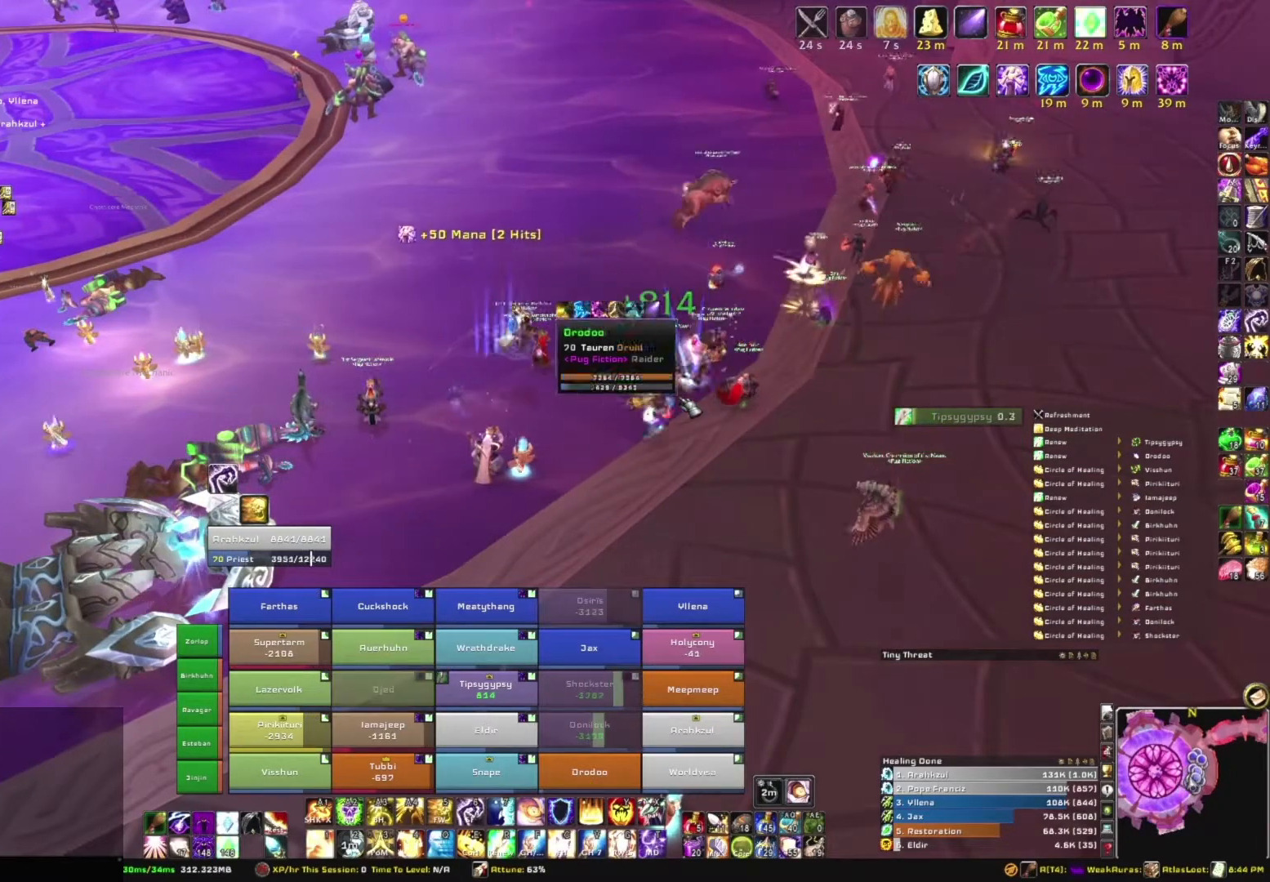
{"keys": [], "mouse": [], "events": [[33, "r", "down"], [100, "e", "up"], [133, "r", "up"], [233, "s", "down"], [334, "s", "up"], [367, "space", "down"], [434, "space", "up"]]}
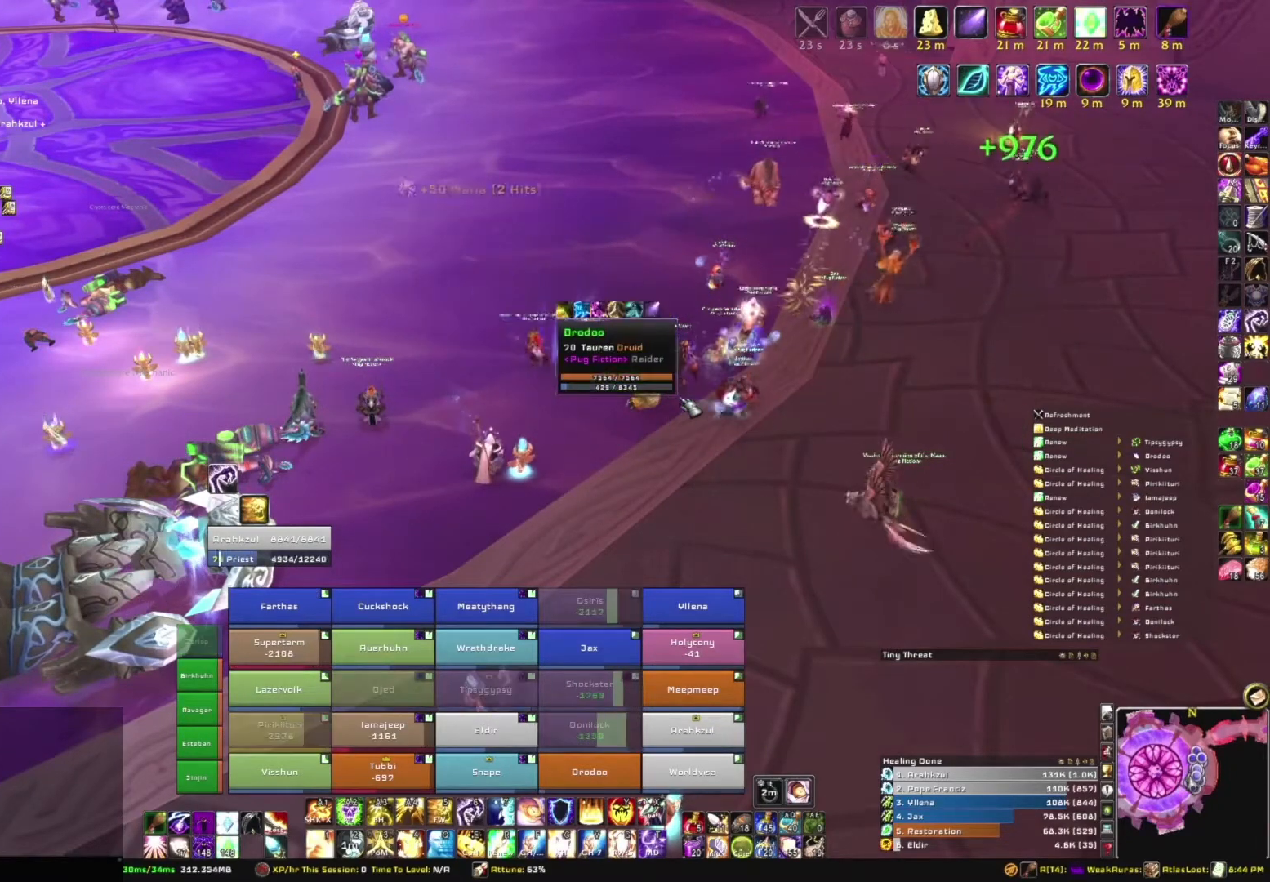
{"keys": ["space"], "mouse": [], "events": [[167, "a", "down"], [234, "a", "up"], [401, "e", "down"], [467, "e", "up"], [467, "space", "down"]]}
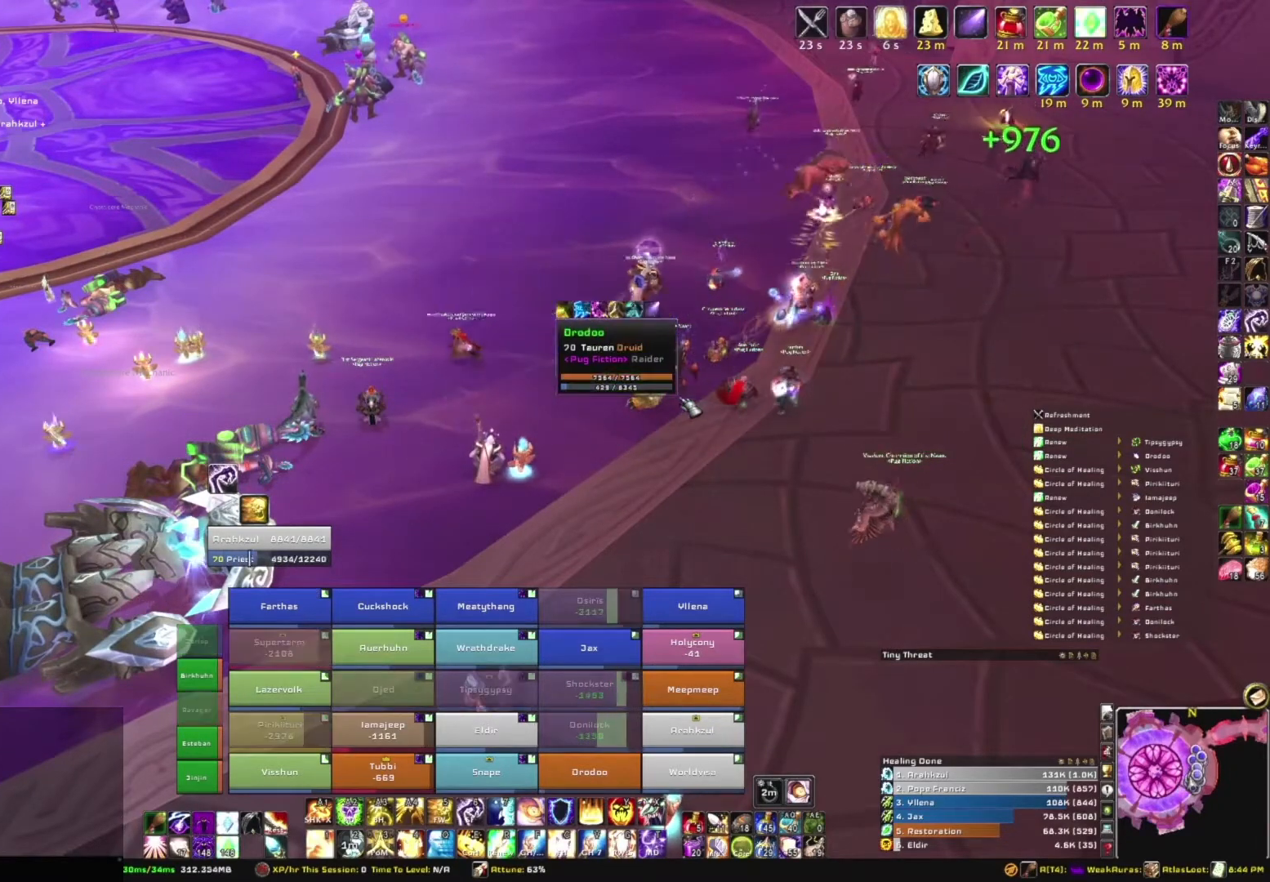
{"keys": [], "mouse": [], "events": [[67, "a", "down"], [67, "space", "up"], [167, "a", "up"], [300, "e", "down"], [400, "e", "up"], [434, "space", "down"], [500, "space", "up"]]}
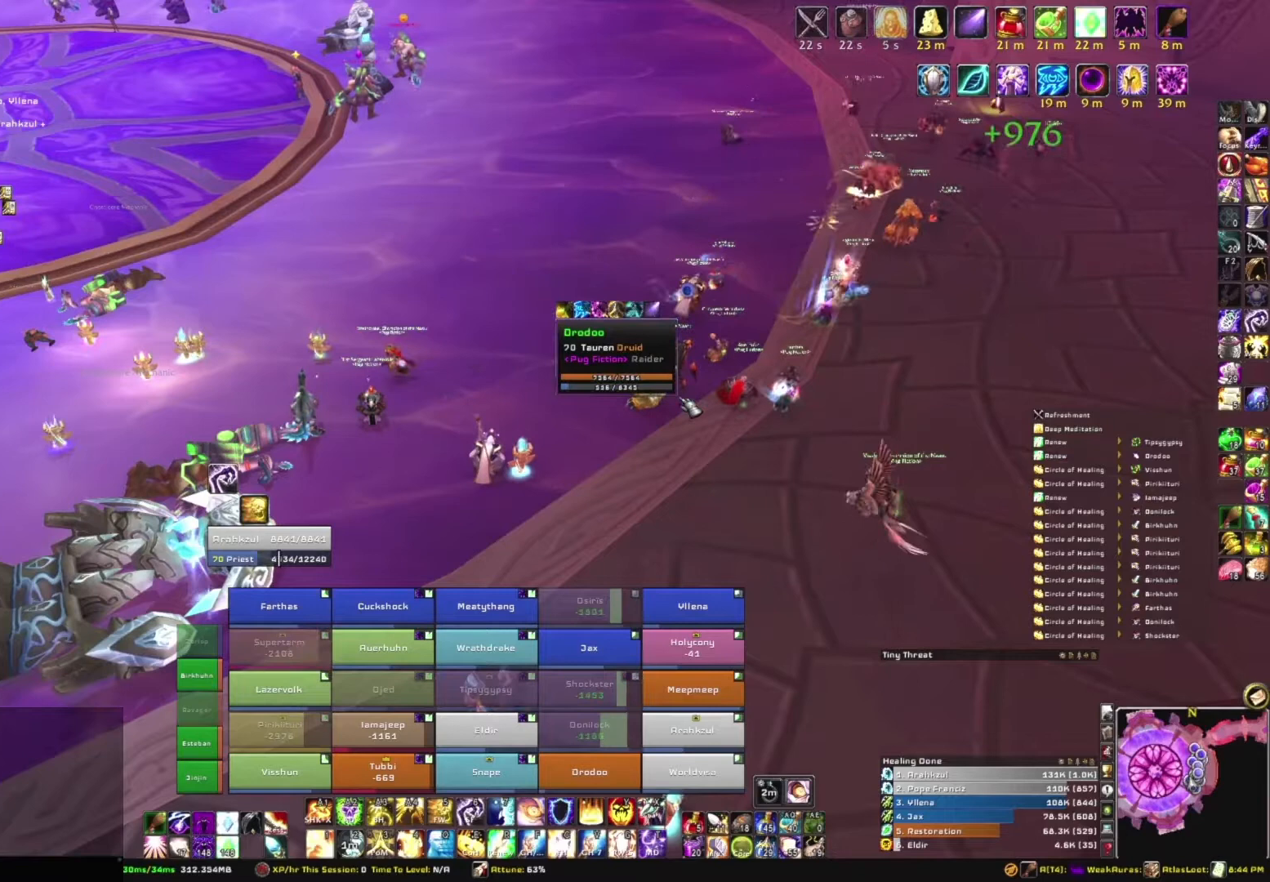
{"keys": [], "mouse": [], "events": [[134, "e", "down"], [234, "e", "up"], [334, "a", "down"], [467, "a", "up"]]}
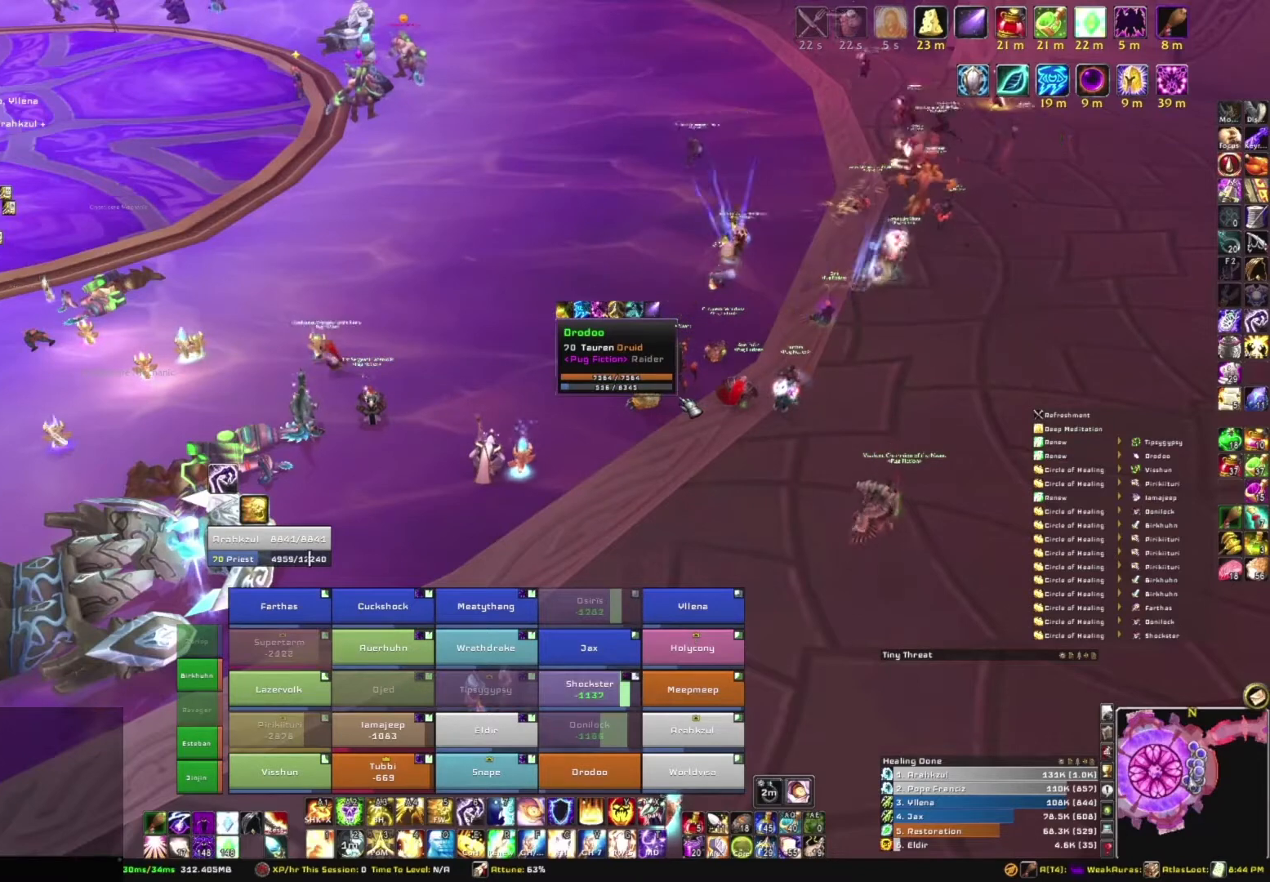
{"keys": ["space"], "mouse": [], "events": [[233, "g", "down"], [400, "g", "up"], [434, "space", "down"]]}
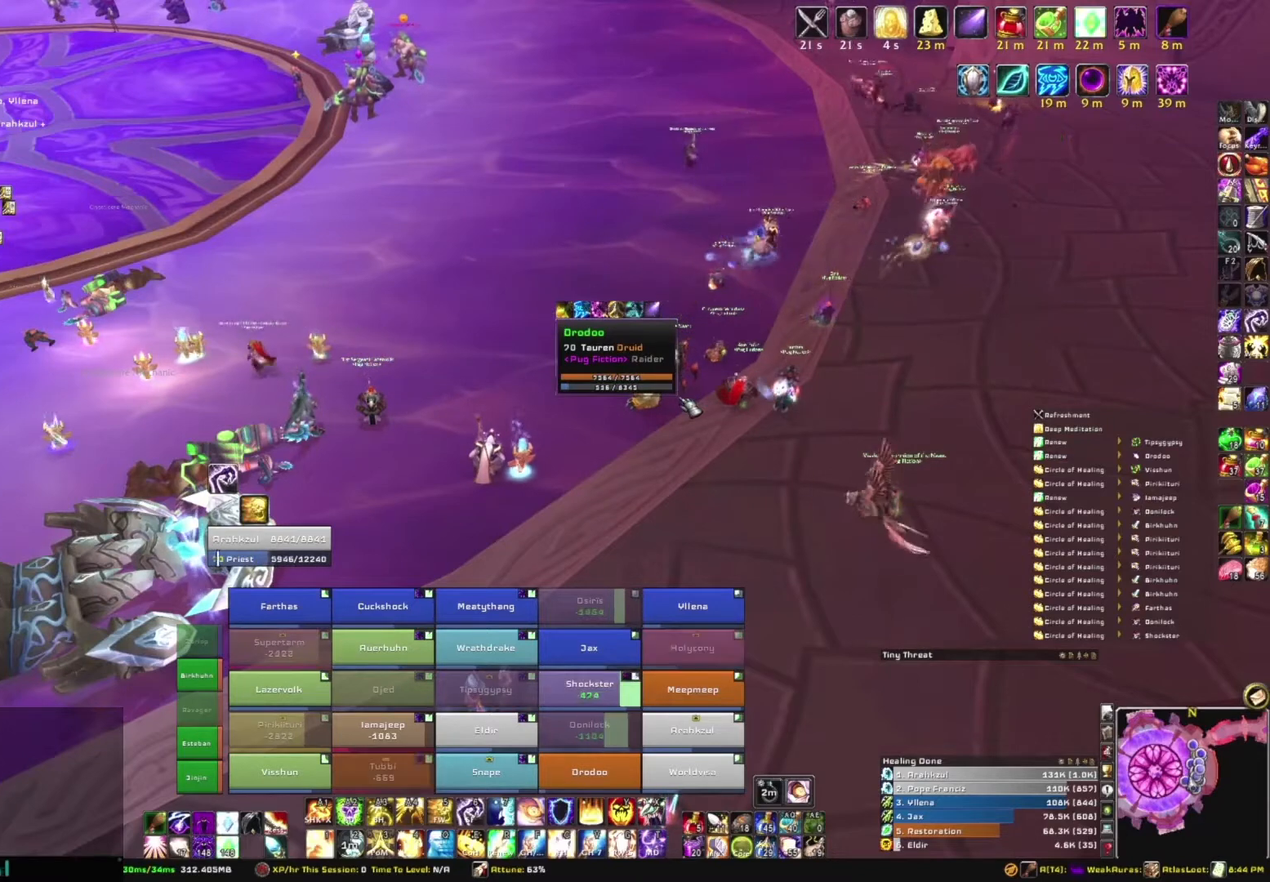
{"keys": [], "mouse": [], "events": [[34, "r", "down"], [34, "space", "up"], [67, "e", "down"], [167, "r", "up"], [201, "e", "up"], [301, "a", "down"], [401, "a", "up"]]}
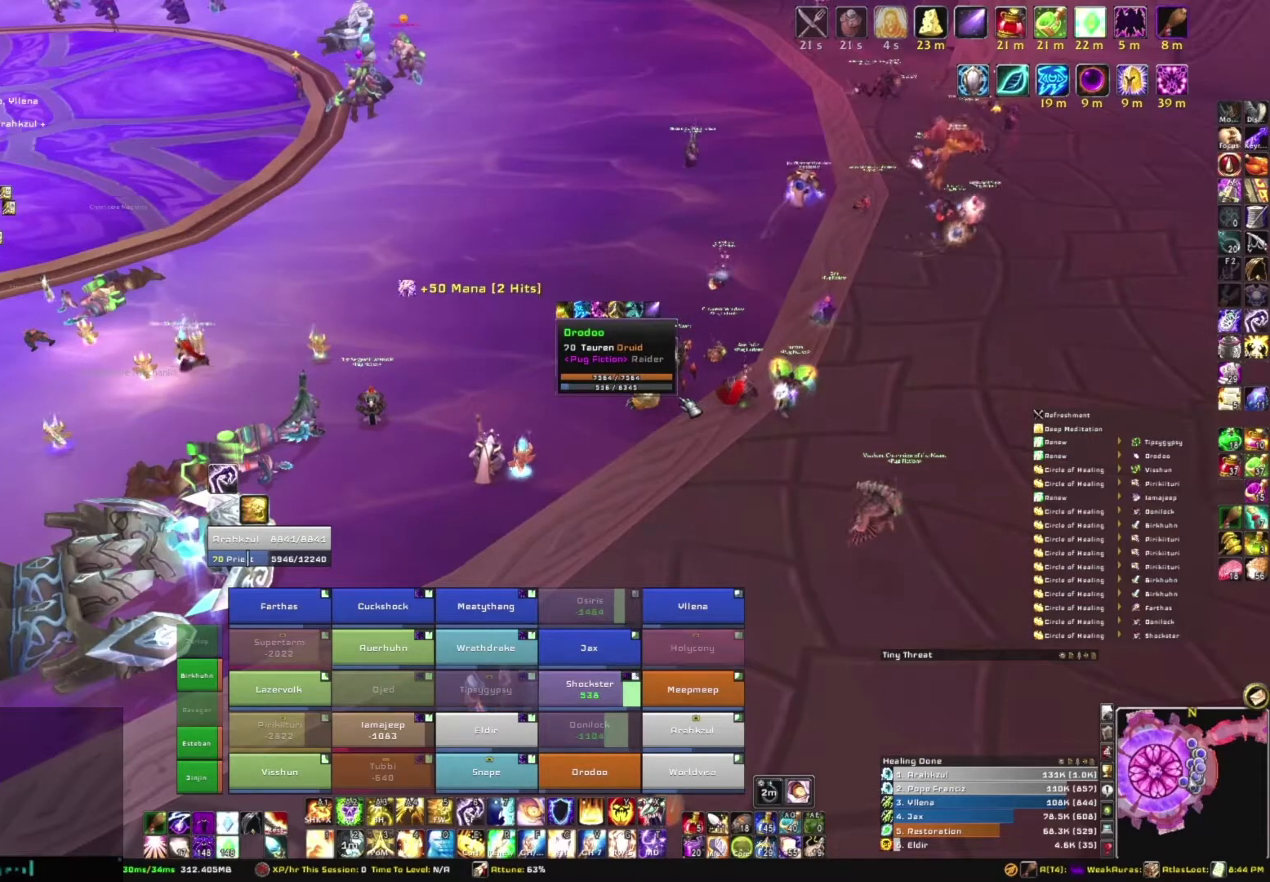
{"keys": [], "mouse": [], "events": [[267, "space", "down"], [367, "space", "up"]]}
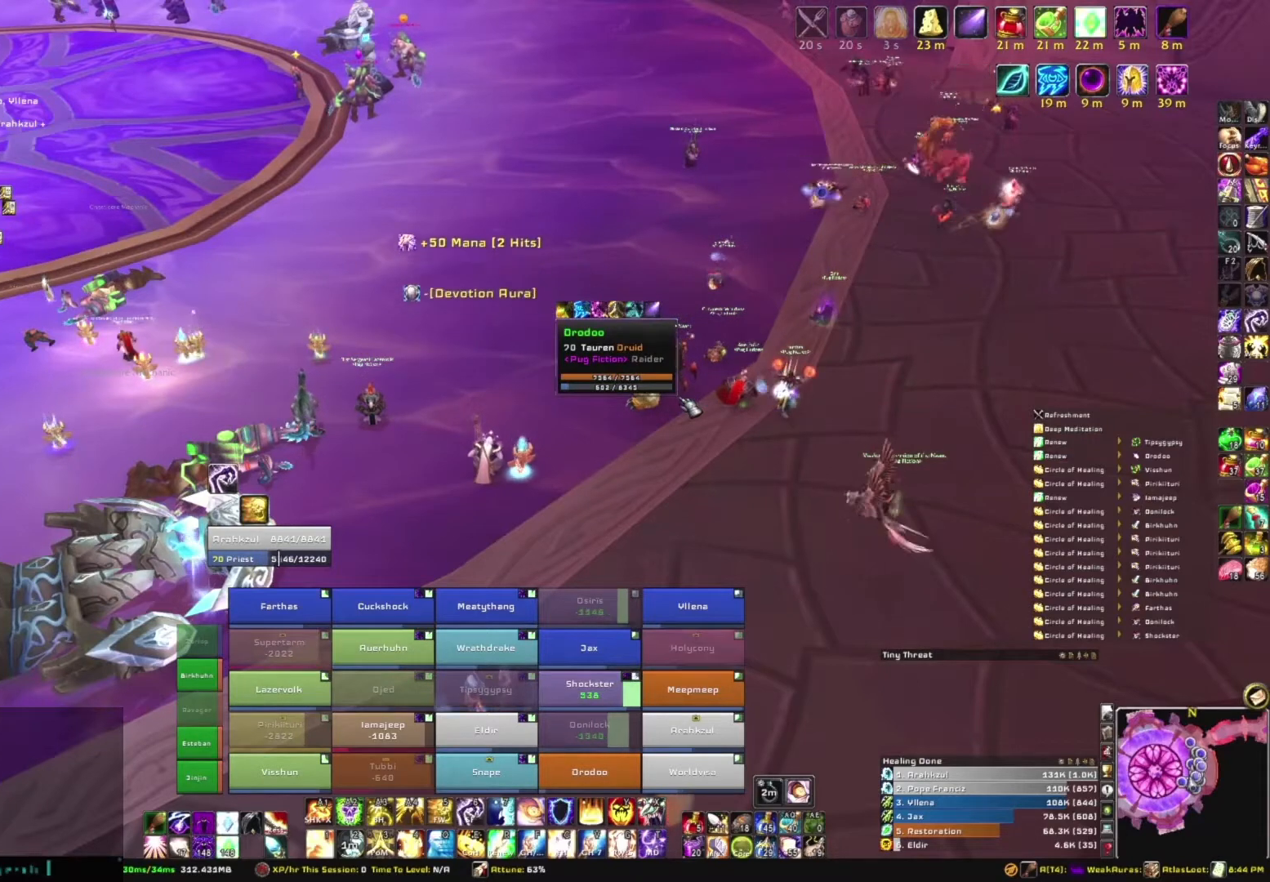
{"keys": [], "mouse": [], "events": [[167, "d", "down"], [234, "d", "up"], [401, "f", "down"], [467, "f", "up"]]}
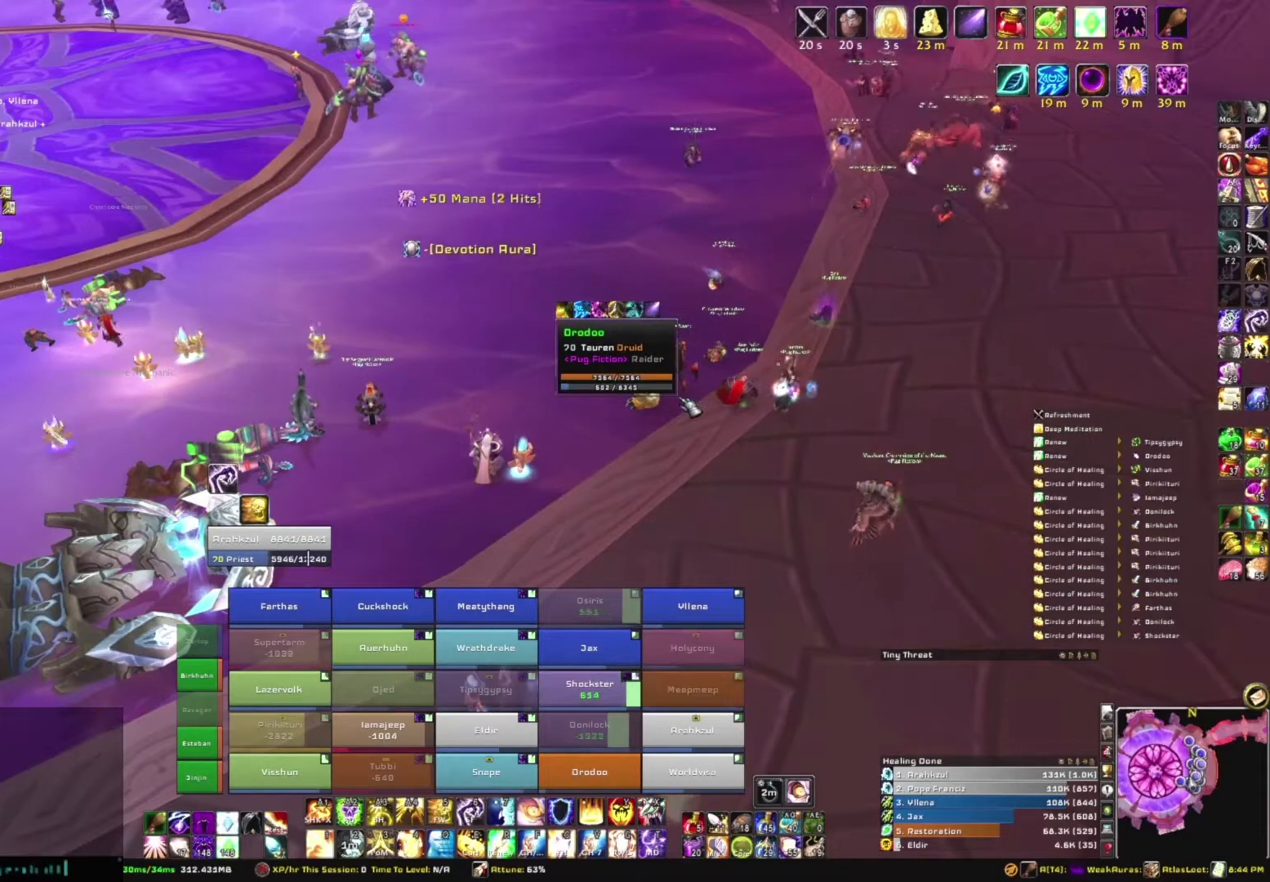
{"keys": [], "mouse": [], "events": [[33, "f", "down"], [167, "f", "up"], [267, "c", "down"], [367, "c", "up"]]}